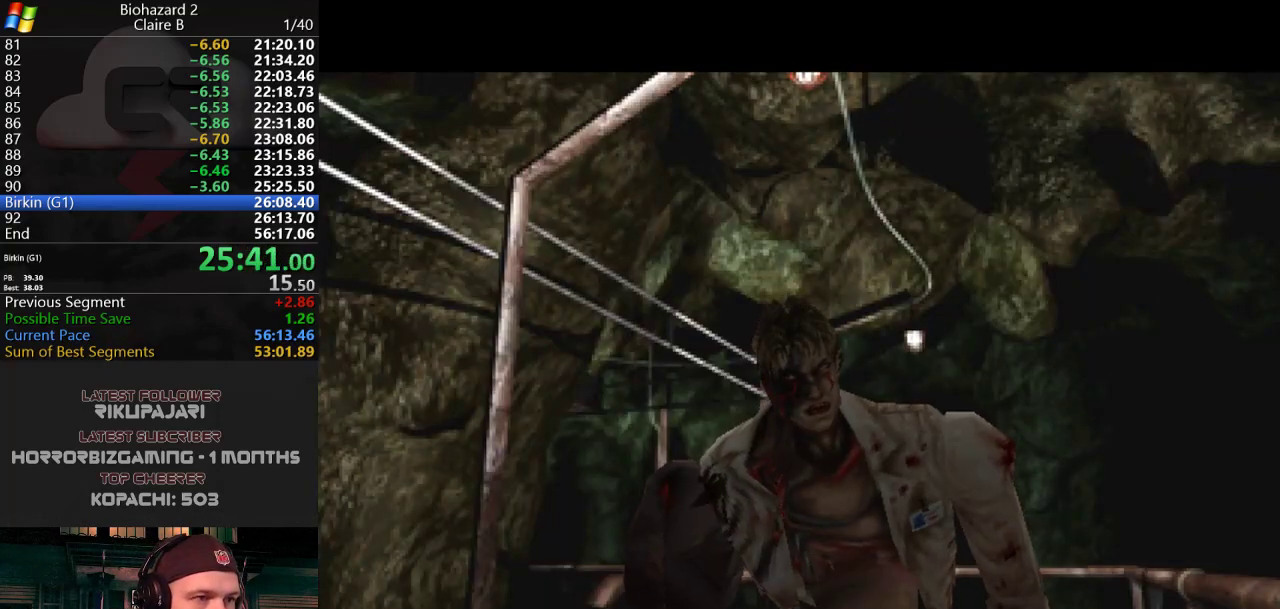
Gameplay with keyboard; each line is a JSON object with the keys held at the frame after it. "events" lists presses ("down") and releases ("up") of "a", "d", "g", "h", "j", "s", "w" and "y" between this image and that frame as [ms after this image, input, new state], when the widget could be followed in between. No other keys are recorded. Mouse input is not recorded.
{"keys": ["g"], "events": []}
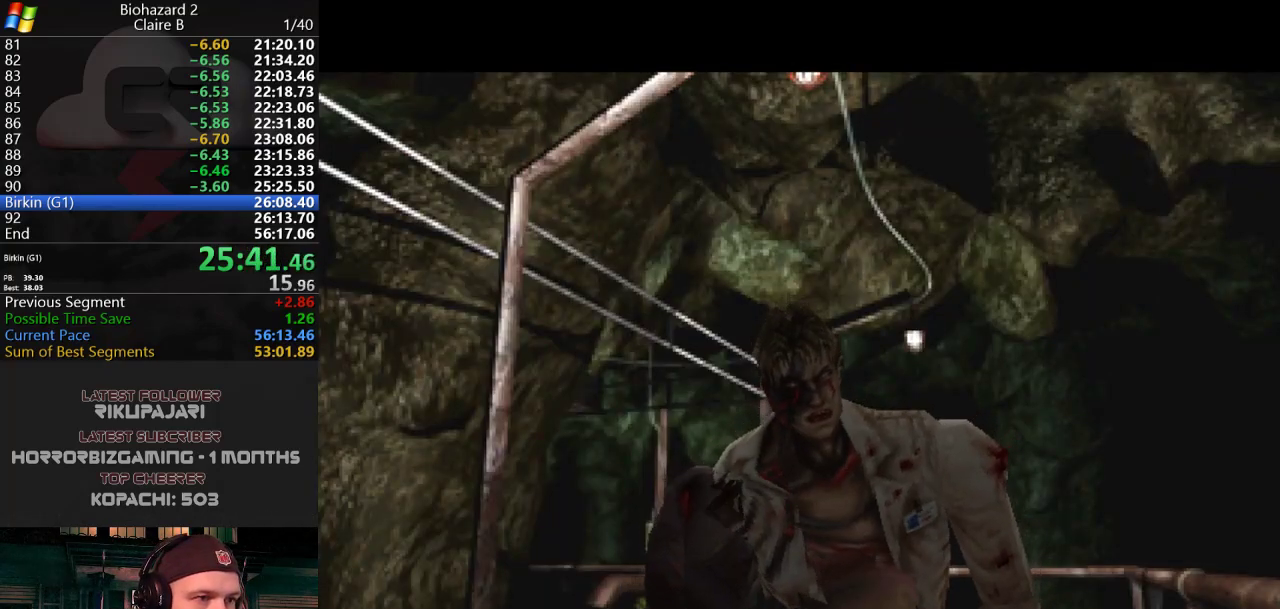
{"keys": ["g"], "events": []}
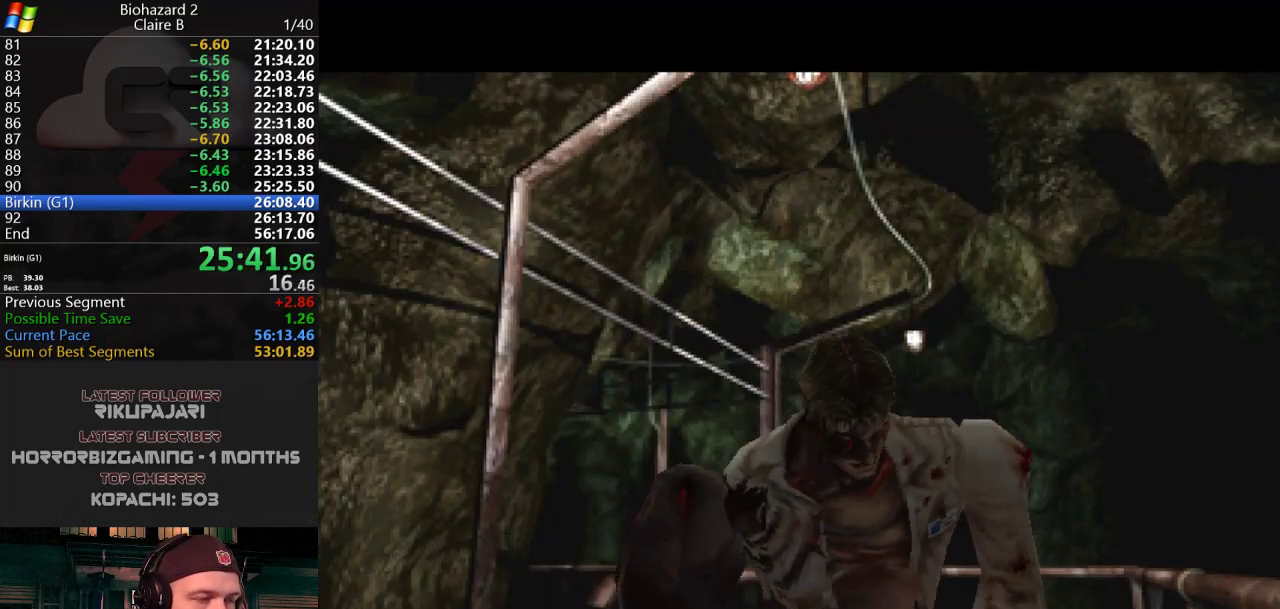
{"keys": ["g"], "events": []}
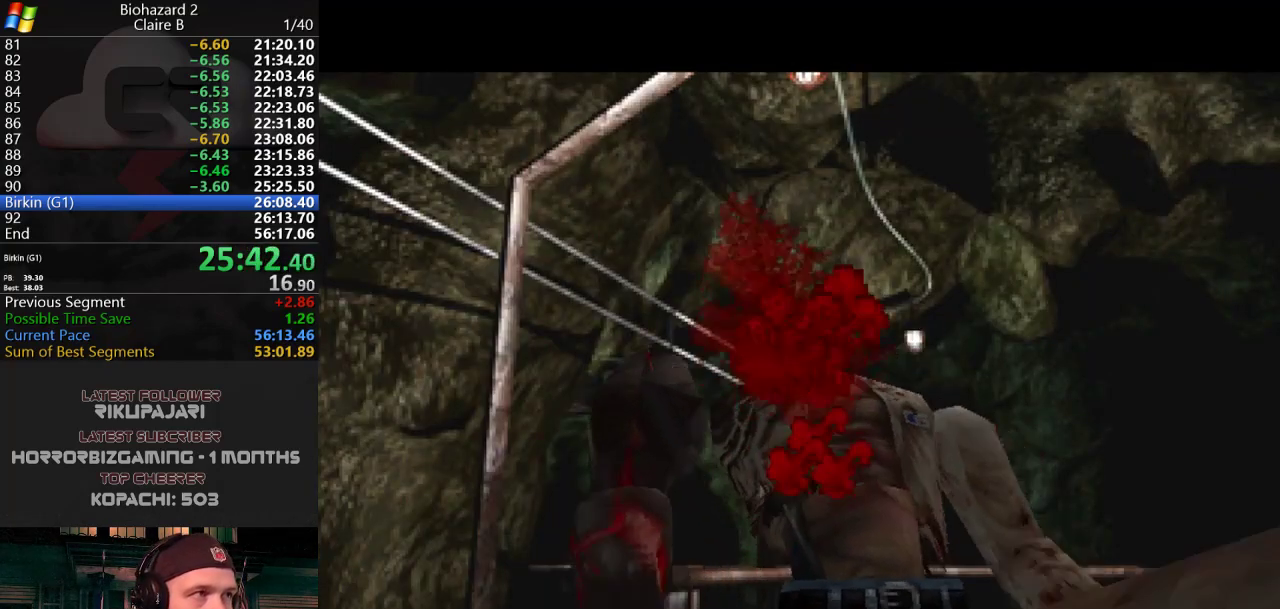
{"keys": ["g"], "events": []}
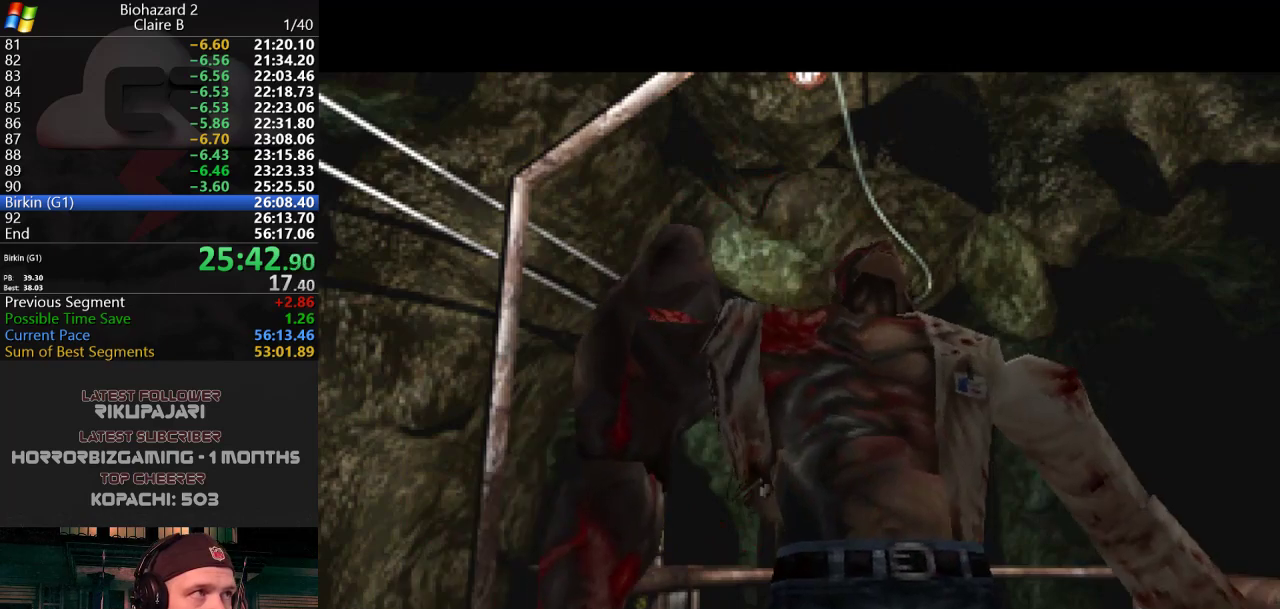
{"keys": ["g"], "events": []}
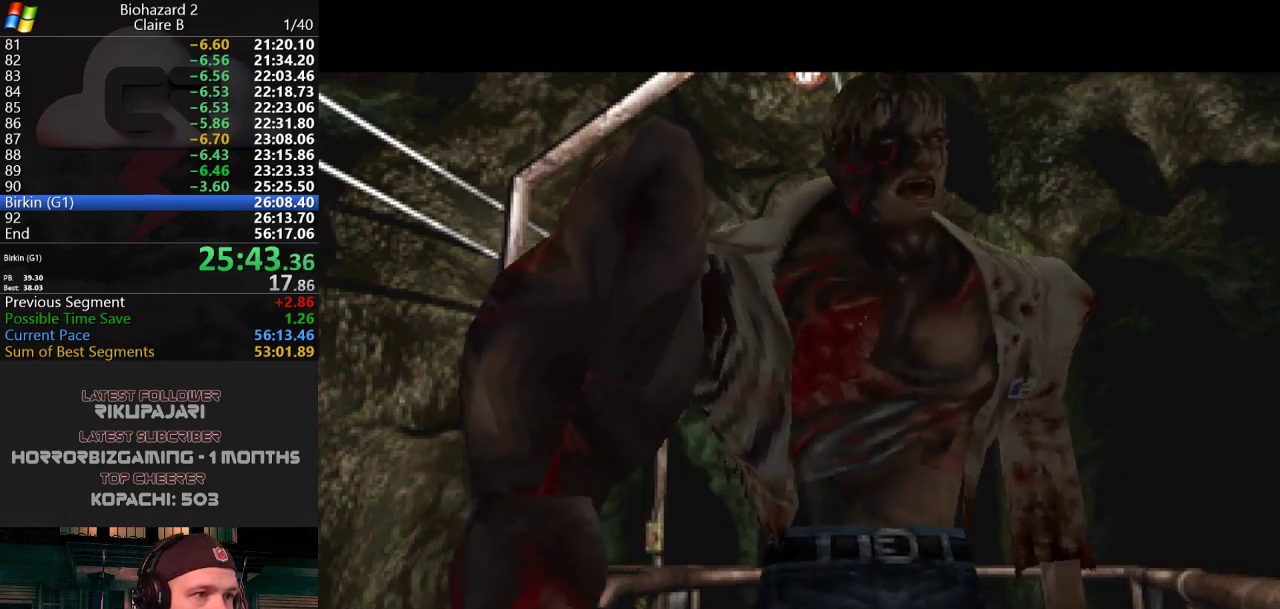
{"keys": ["g"], "events": []}
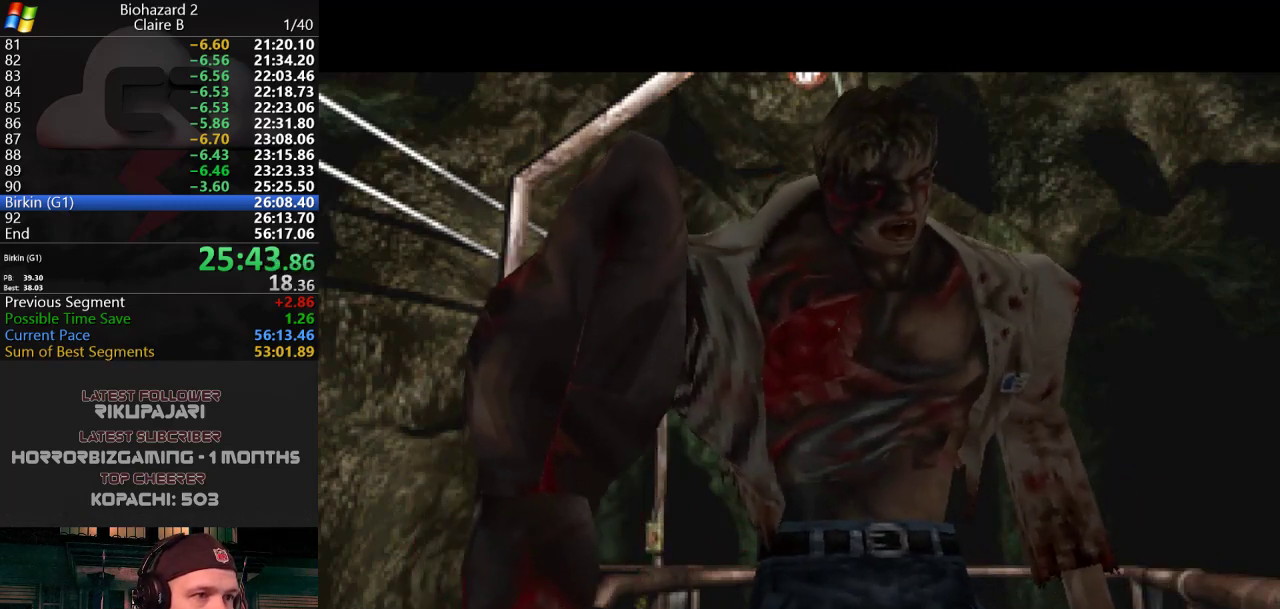
{"keys": ["g"], "events": []}
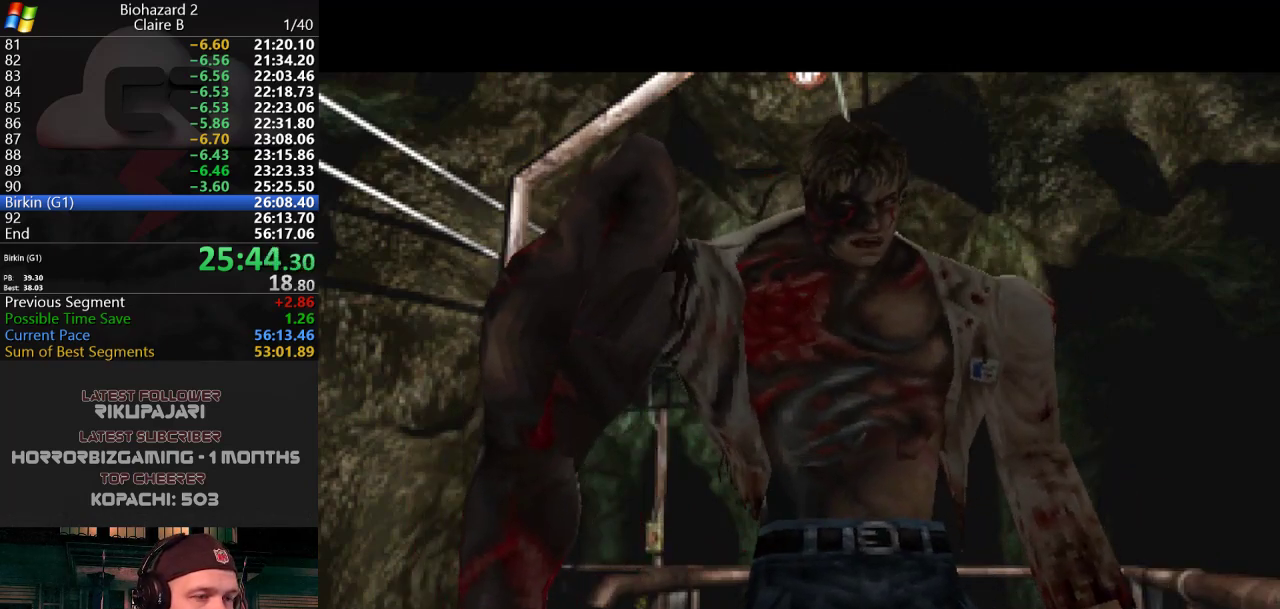
{"keys": ["g"], "events": []}
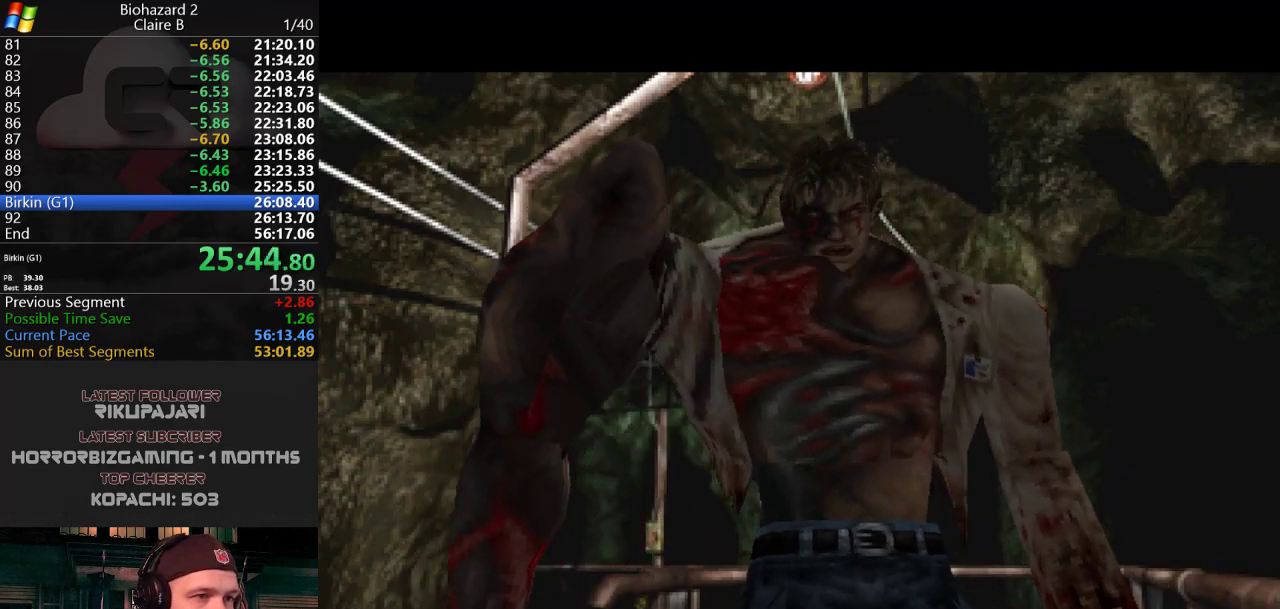
{"keys": ["g"], "events": []}
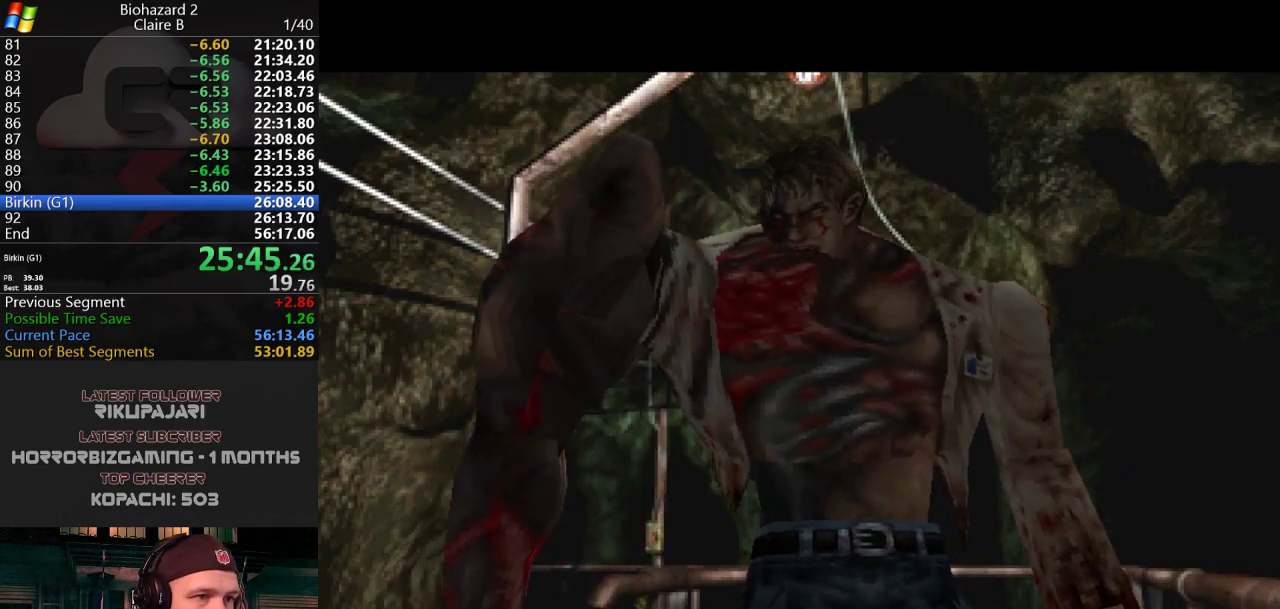
{"keys": ["g"], "events": []}
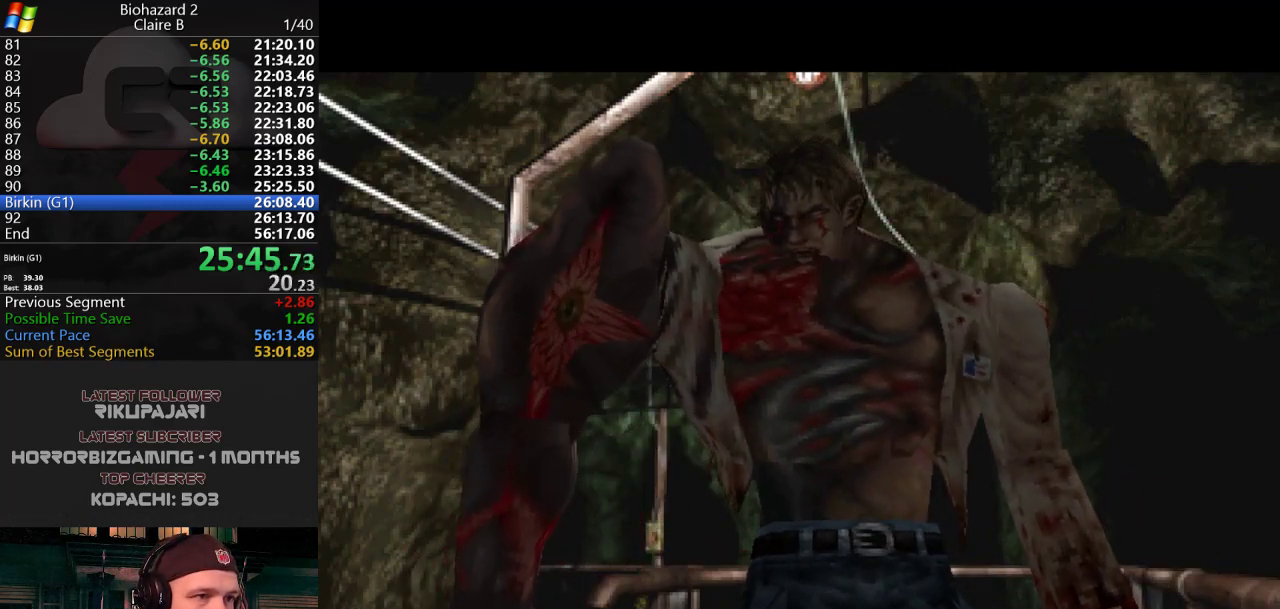
{"keys": ["g"], "events": []}
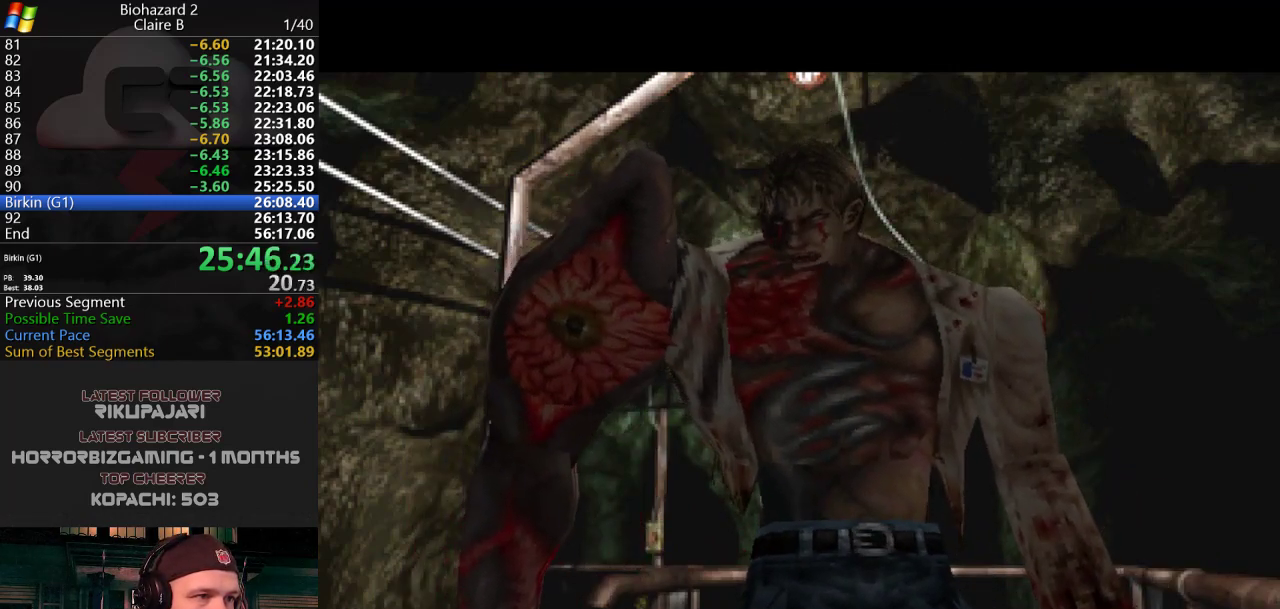
{"keys": ["g"], "events": []}
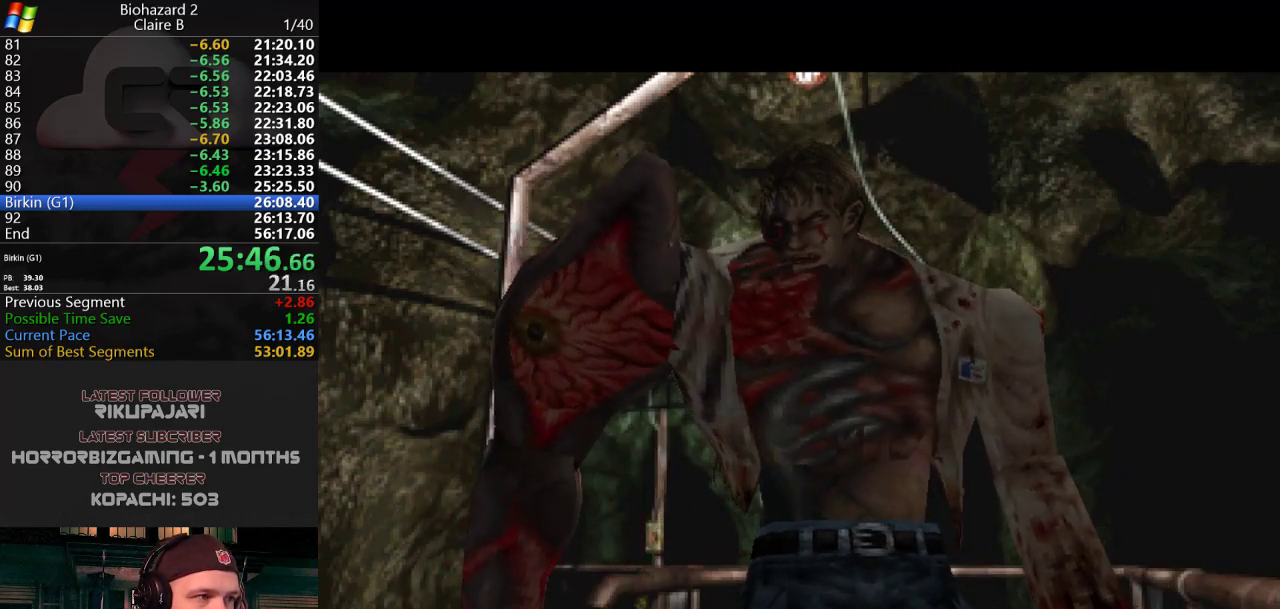
{"keys": ["g"], "events": []}
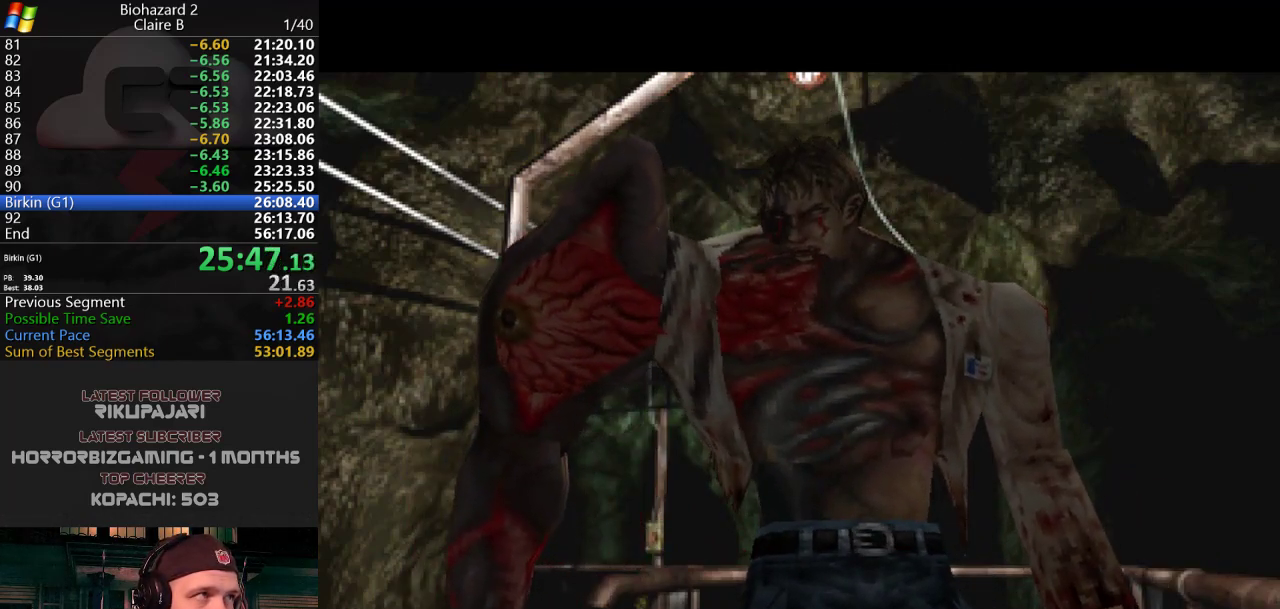
{"keys": ["g"], "events": []}
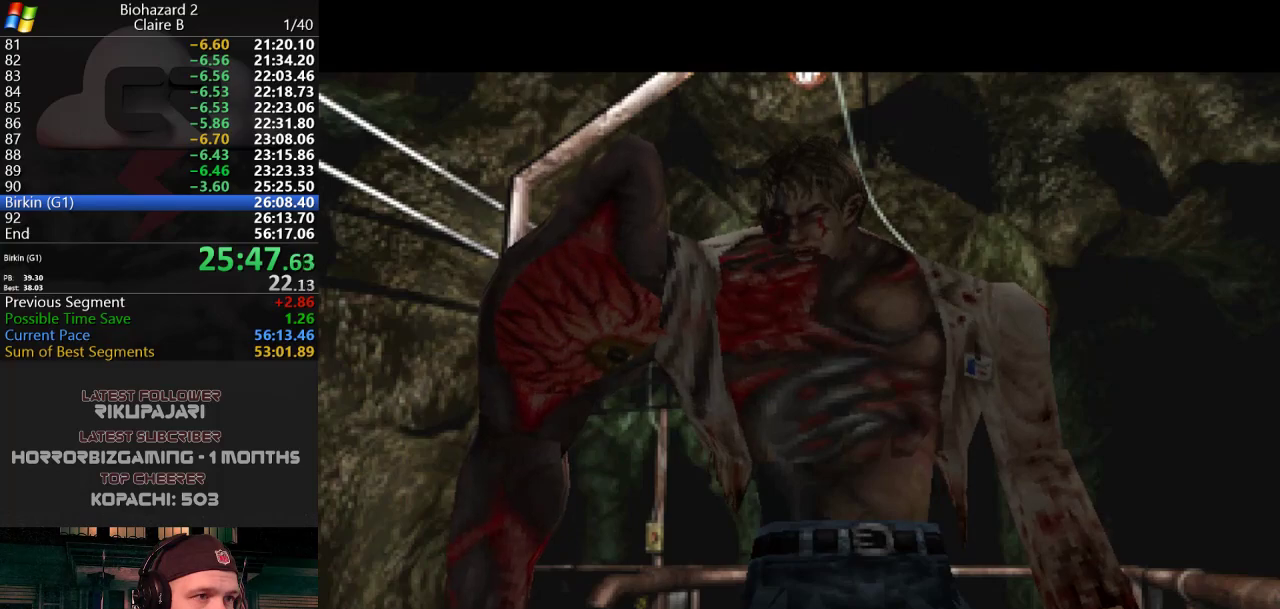
{"keys": ["g"], "events": []}
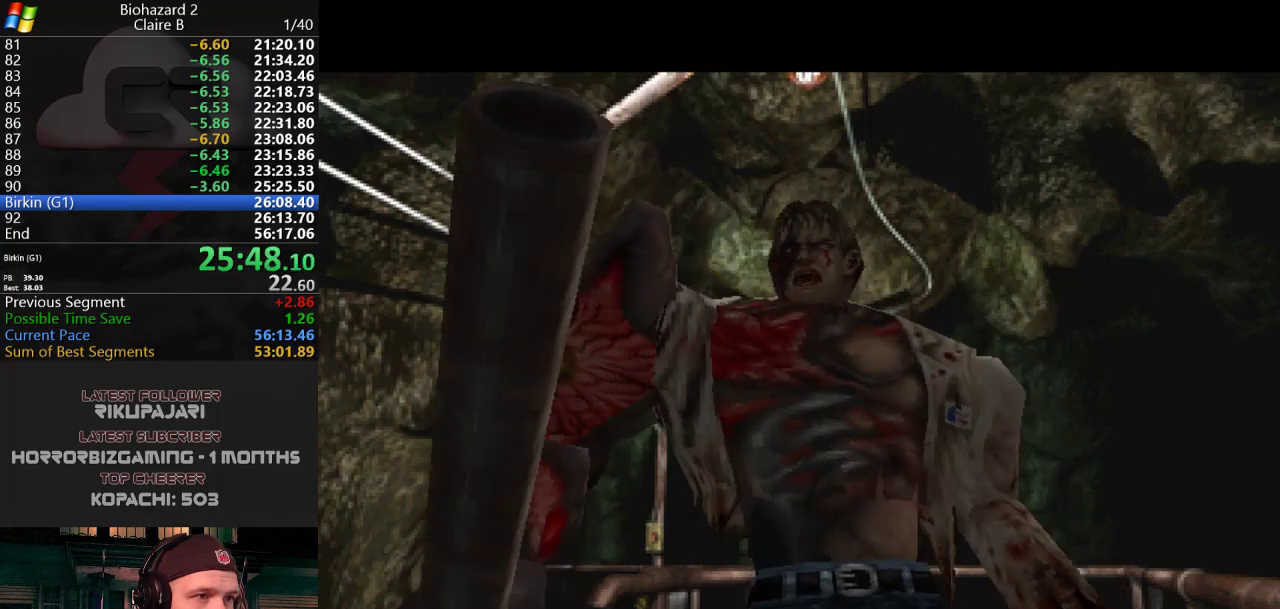
{"keys": ["g"], "events": []}
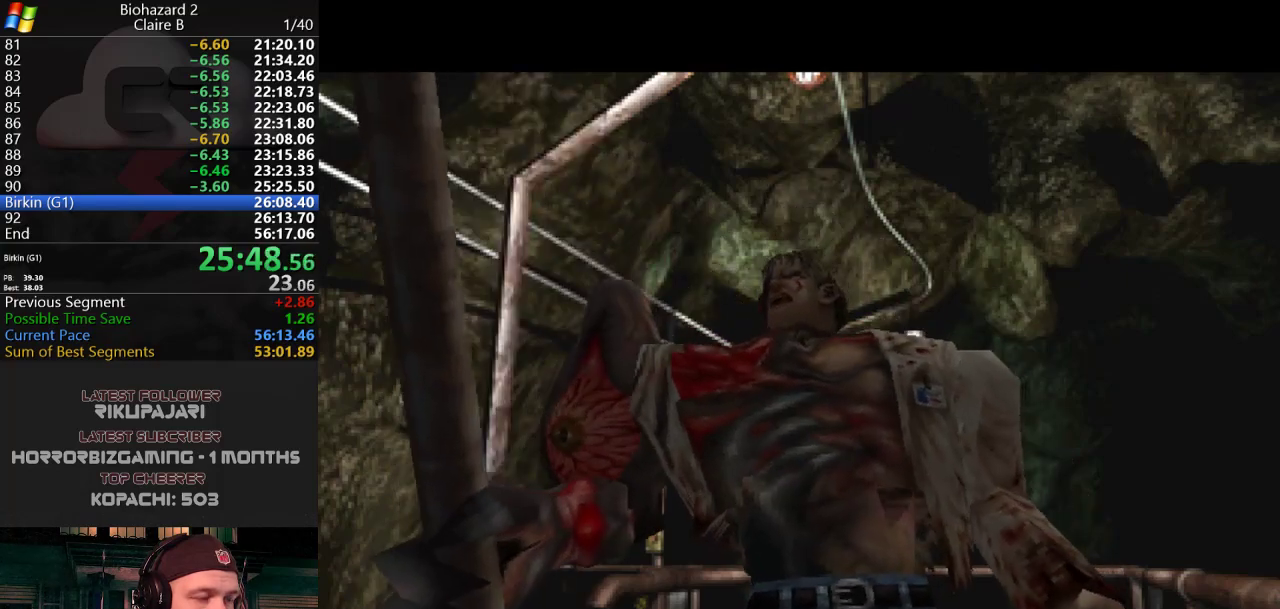
{"keys": ["g"], "events": []}
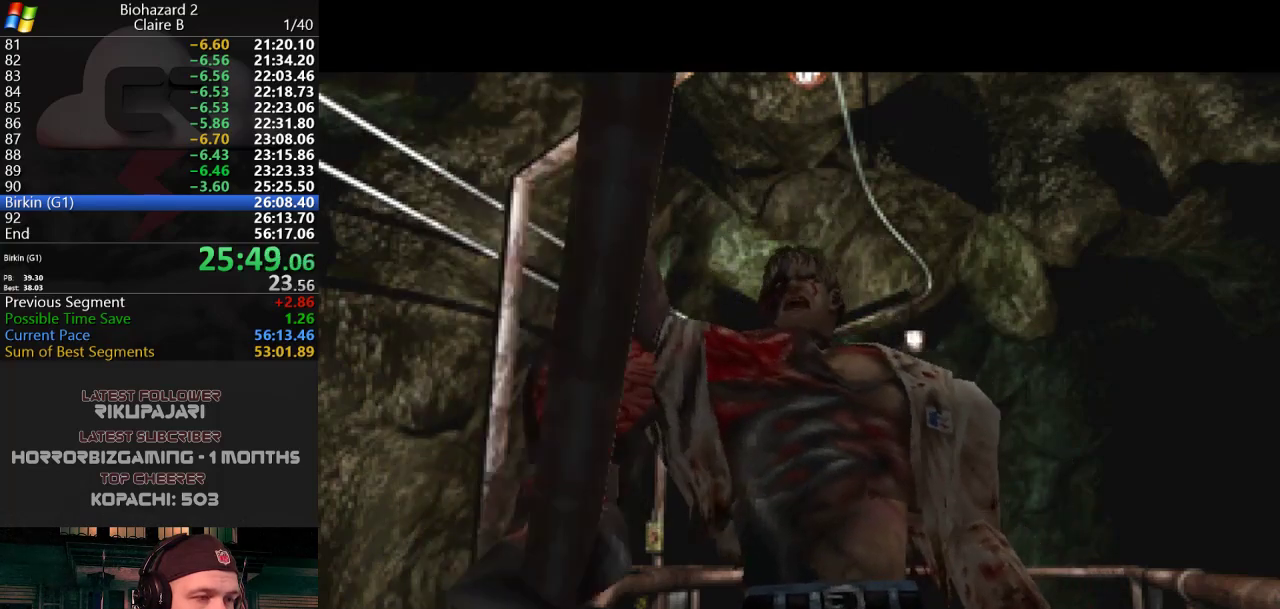
{"keys": ["g"], "events": []}
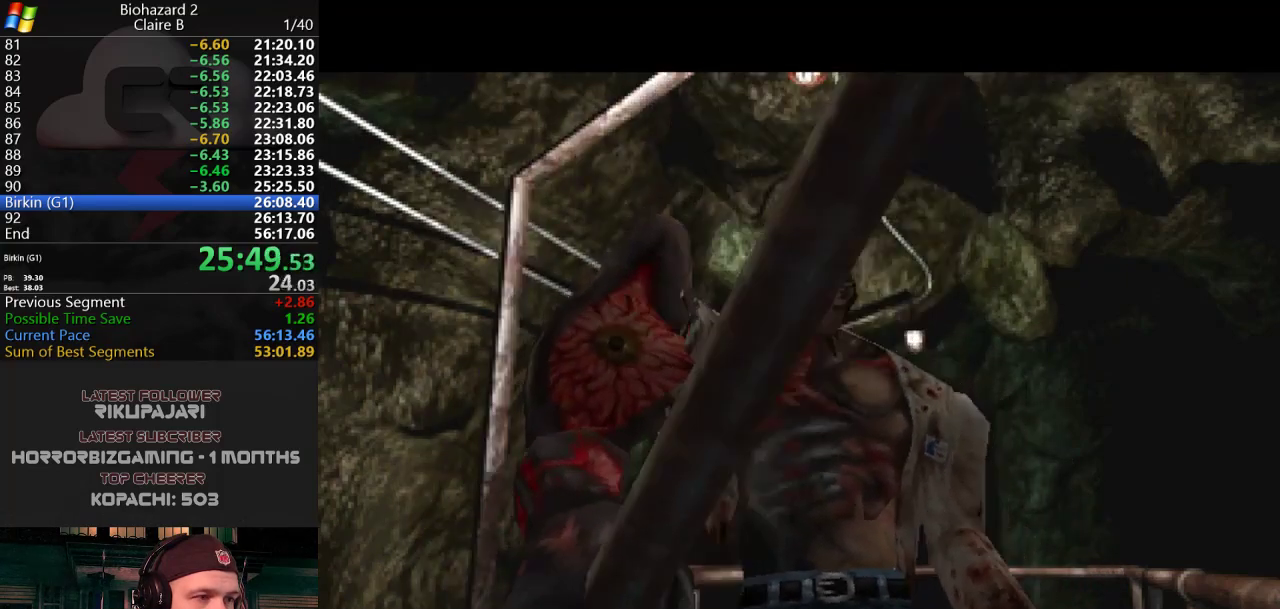
{"keys": ["g"], "events": []}
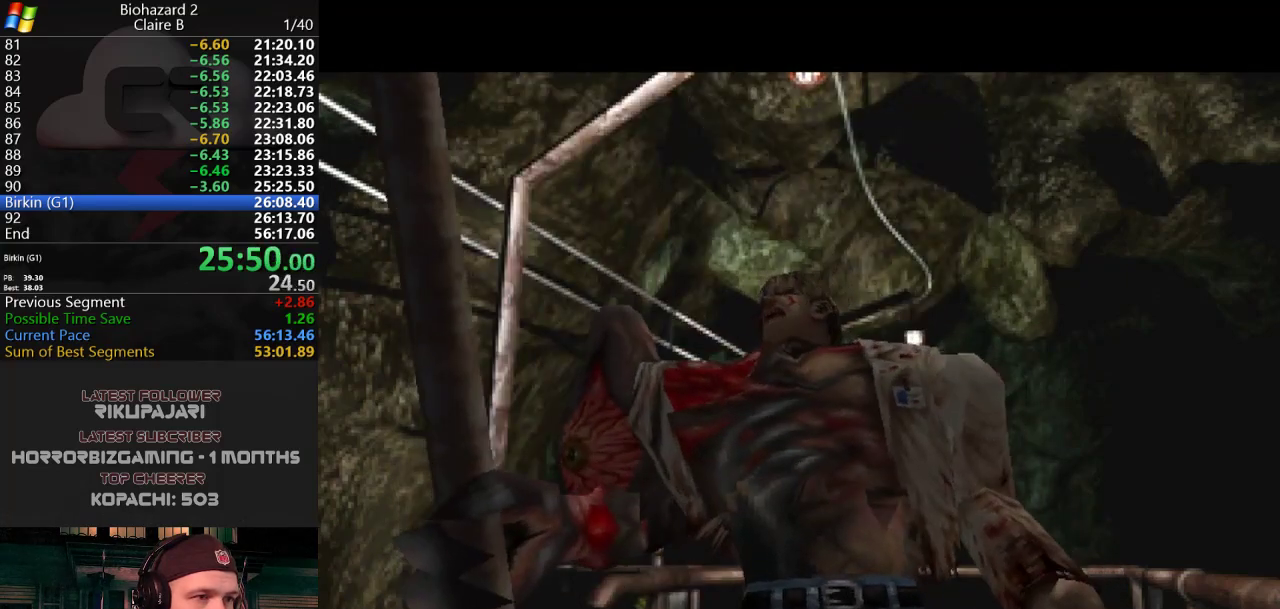
{"keys": ["g"], "events": []}
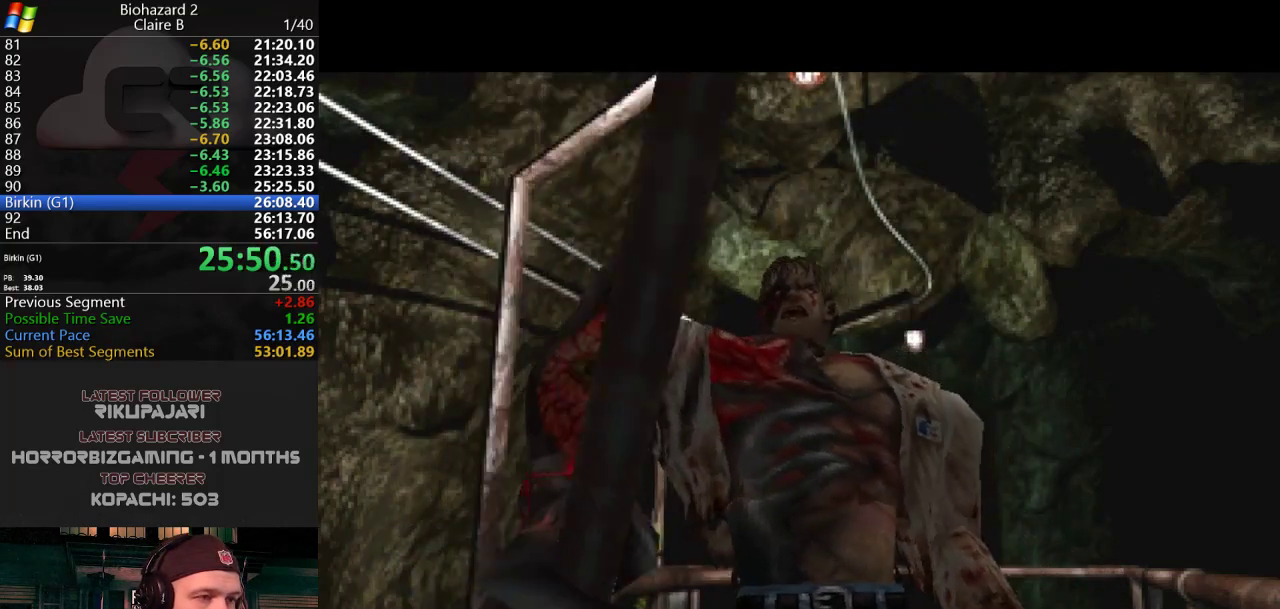
{"keys": ["g"], "events": []}
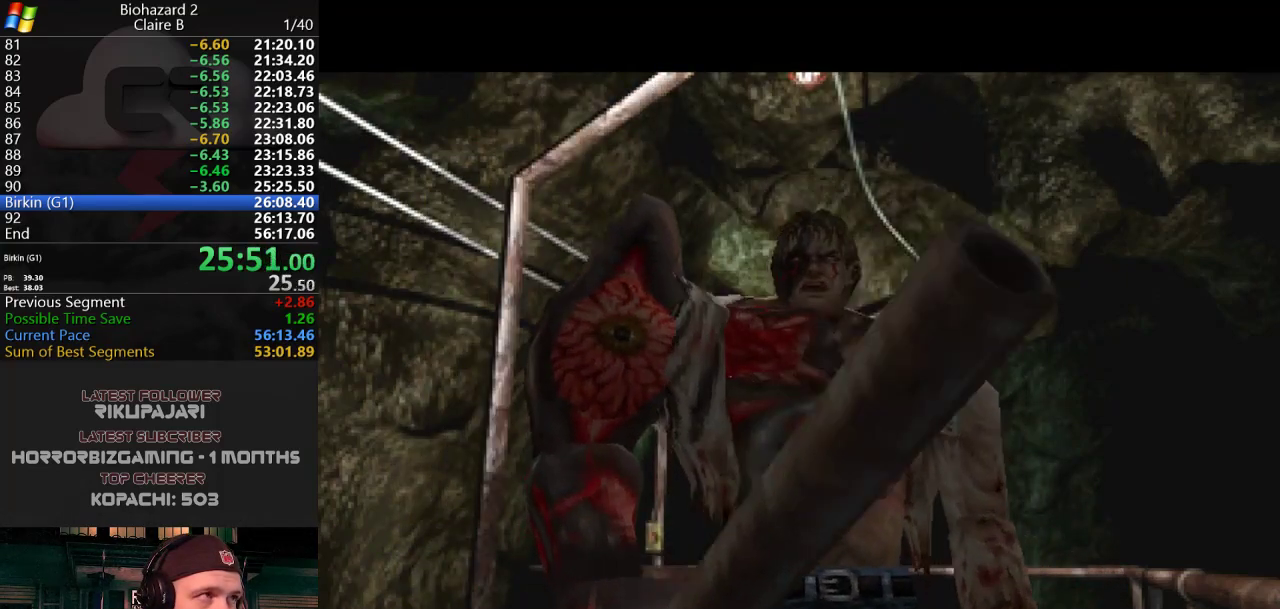
{"keys": ["g"], "events": []}
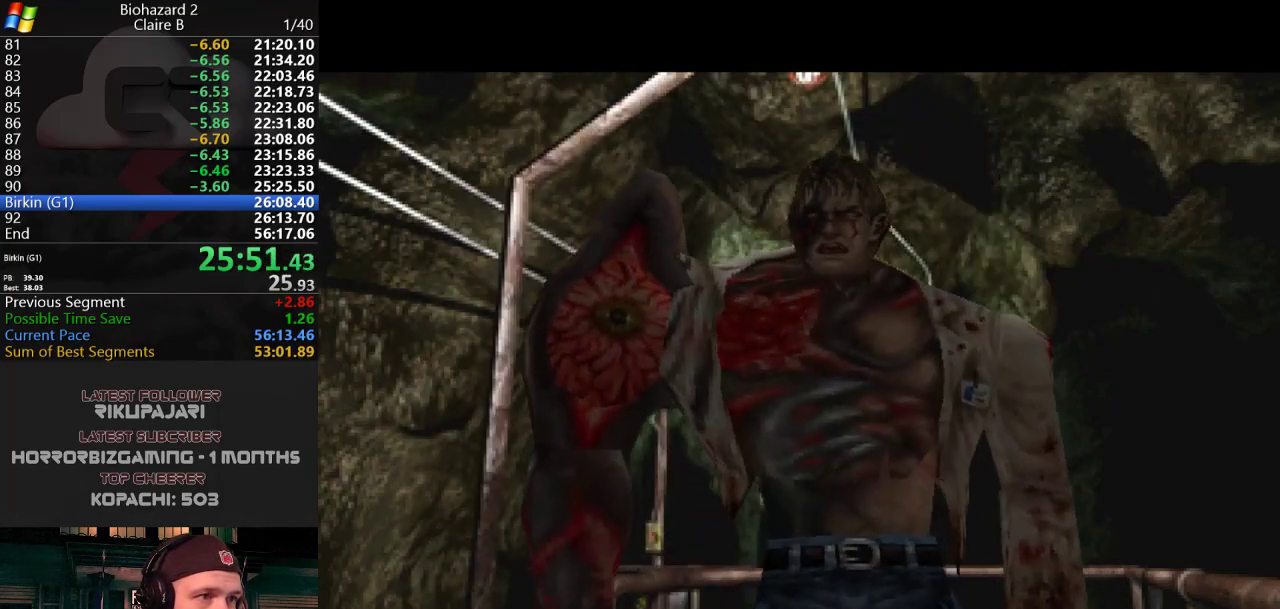
{"keys": ["g"], "events": []}
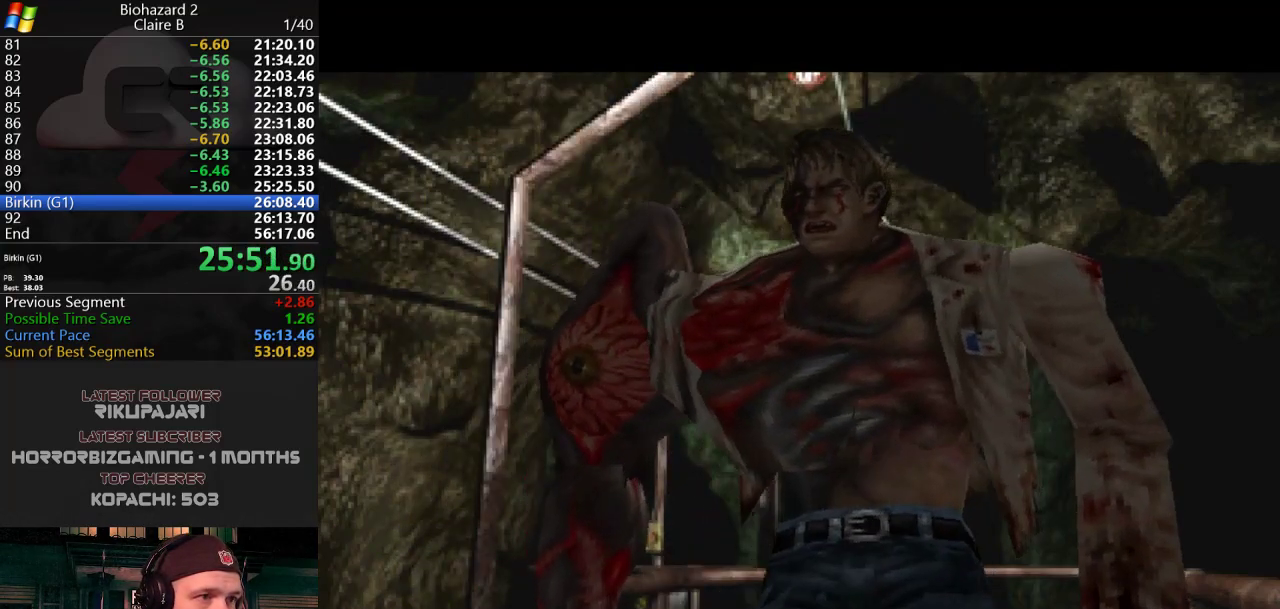
{"keys": ["g"], "events": []}
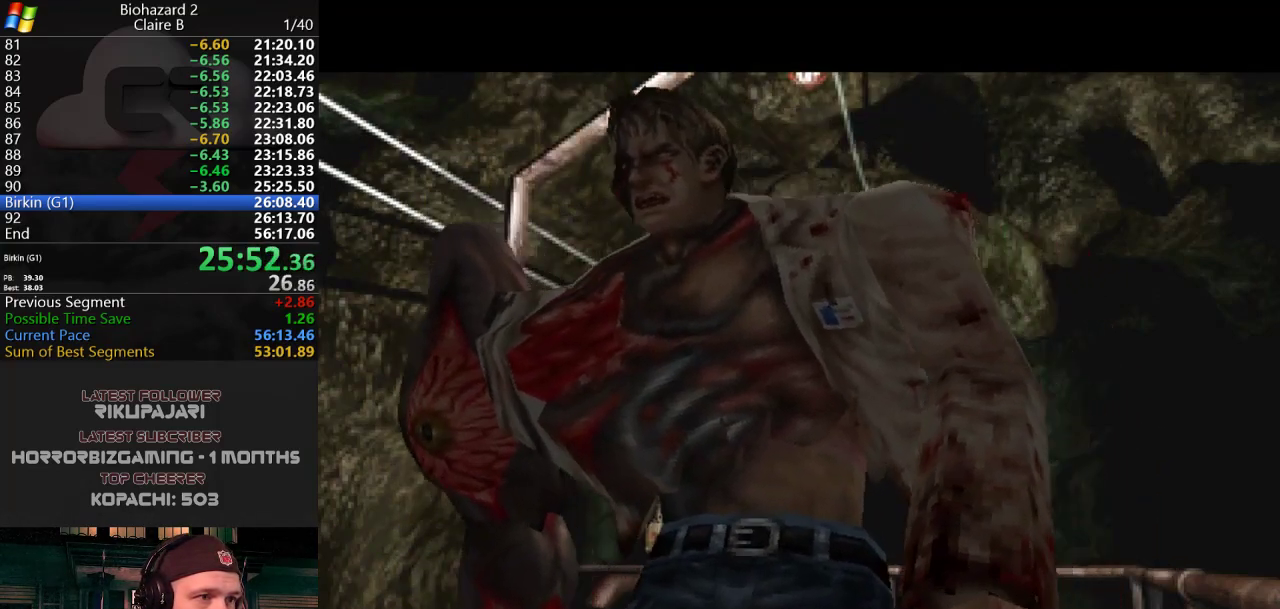
{"keys": ["g", "w"], "events": [[100, "h", "down"], [100, "w", "down"], [334, "h", "up"]]}
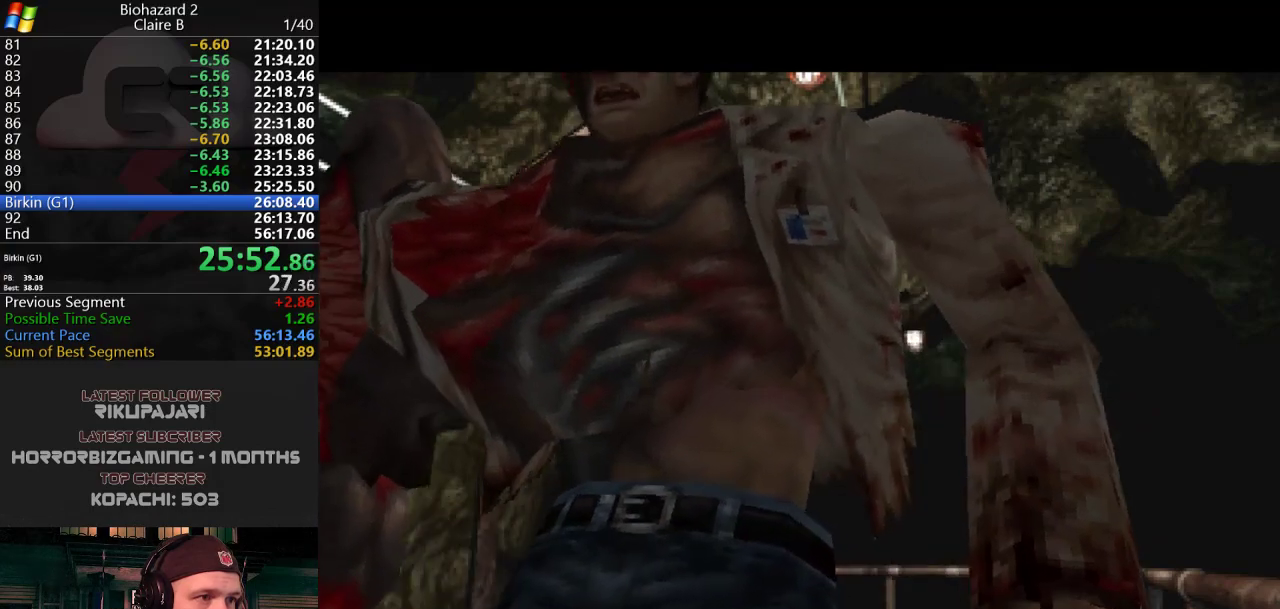
{"keys": ["g", "h", "w"], "events": [[301, "h", "down"]]}